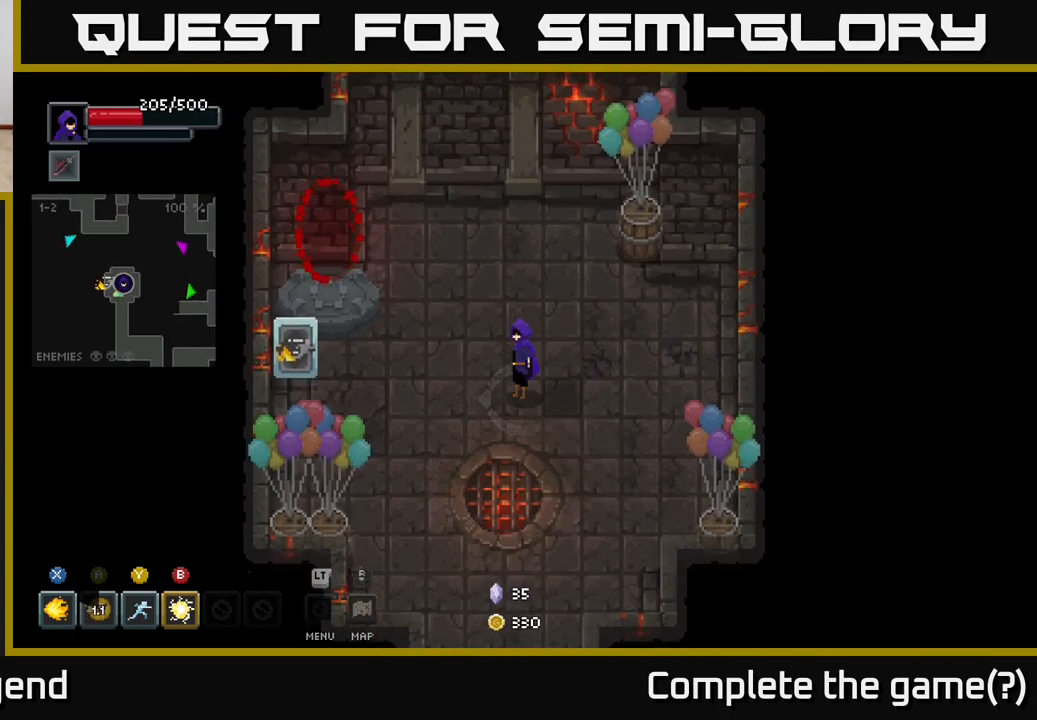
Gameplay with a controller (Xbox layout); each line is a JSON object with the inputs held at the frame after it. "events" lists button and stick changes between this image and that frame as [ms after this image, input, new state], when the widget could be followed in between.
{"buttons": [], "left_stick": "up-right", "right_stick": "center", "events": [[467, "left_stick", "up-right"]]}
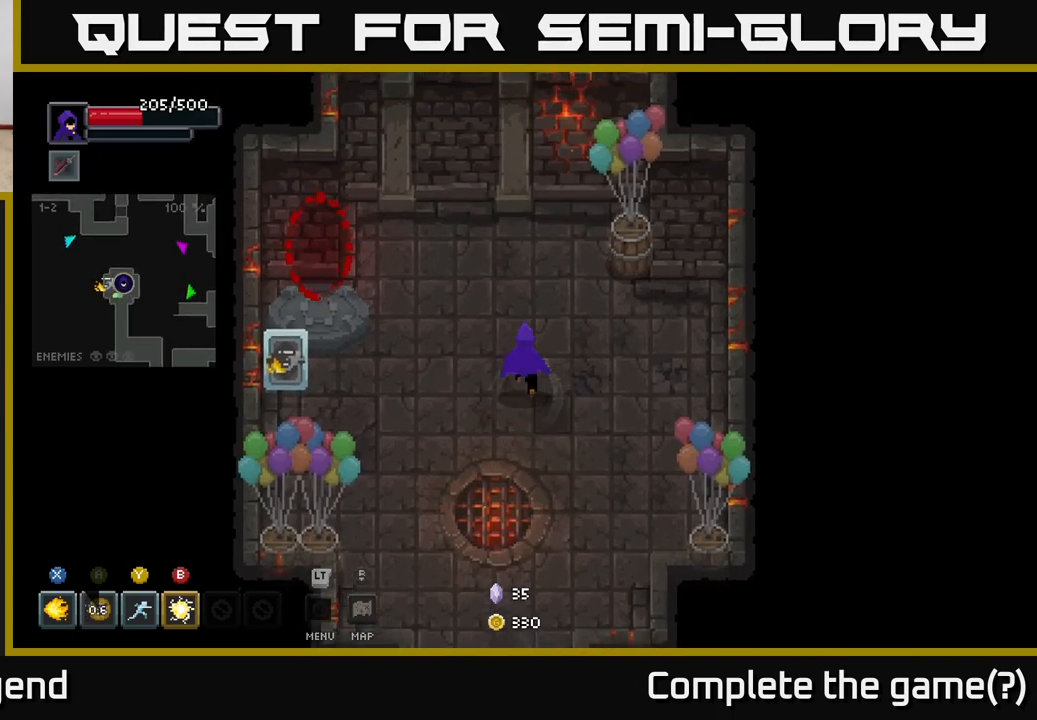
{"buttons": [], "left_stick": "center", "right_stick": "center", "events": [[333, "left_stick", "down"], [500, "left_stick", "center"]]}
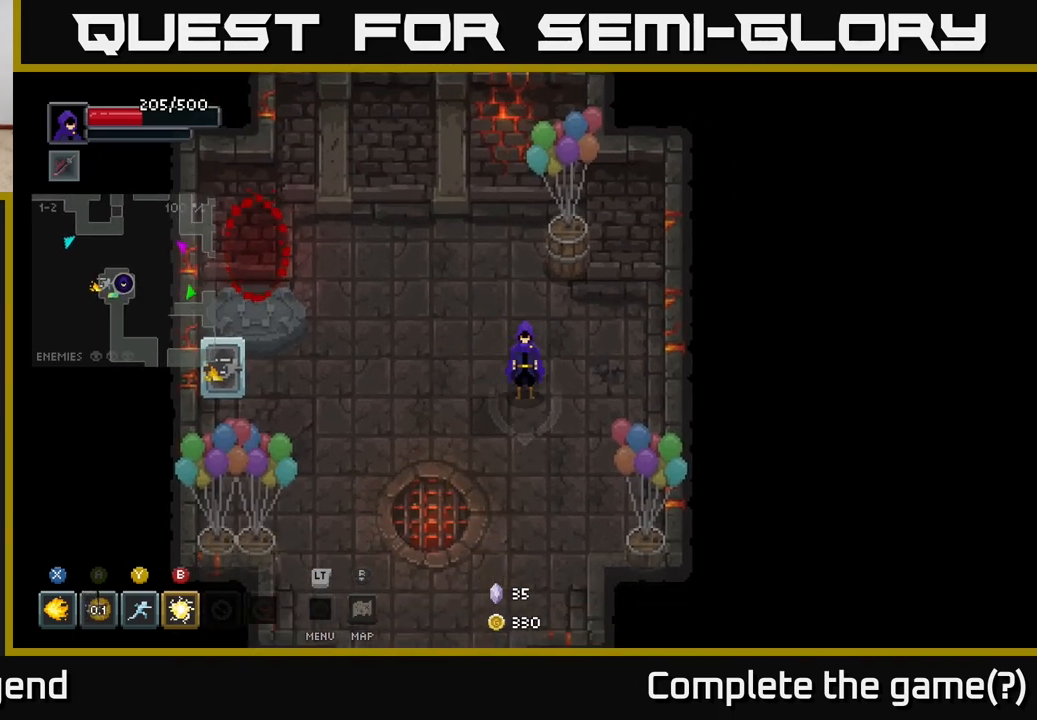
{"buttons": [], "left_stick": "center", "right_stick": "center", "events": []}
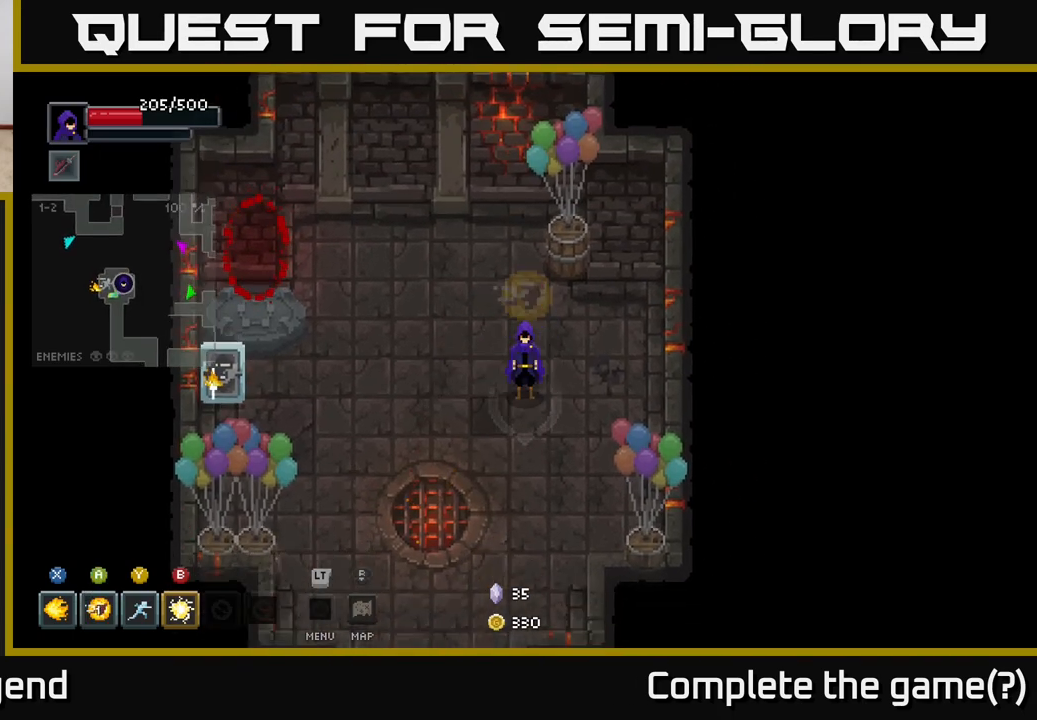
{"buttons": [], "left_stick": "center", "right_stick": "center", "events": [[67, "left_stick", "down-left"], [217, "left_stick", "center"]]}
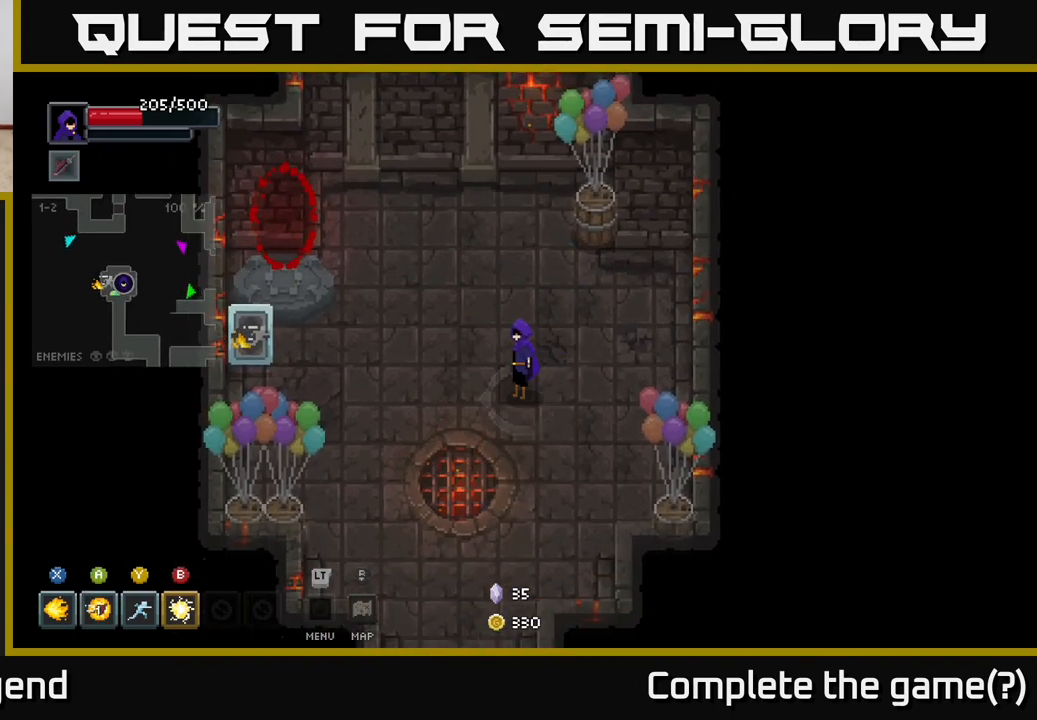
{"buttons": [], "left_stick": "center", "right_stick": "center", "events": []}
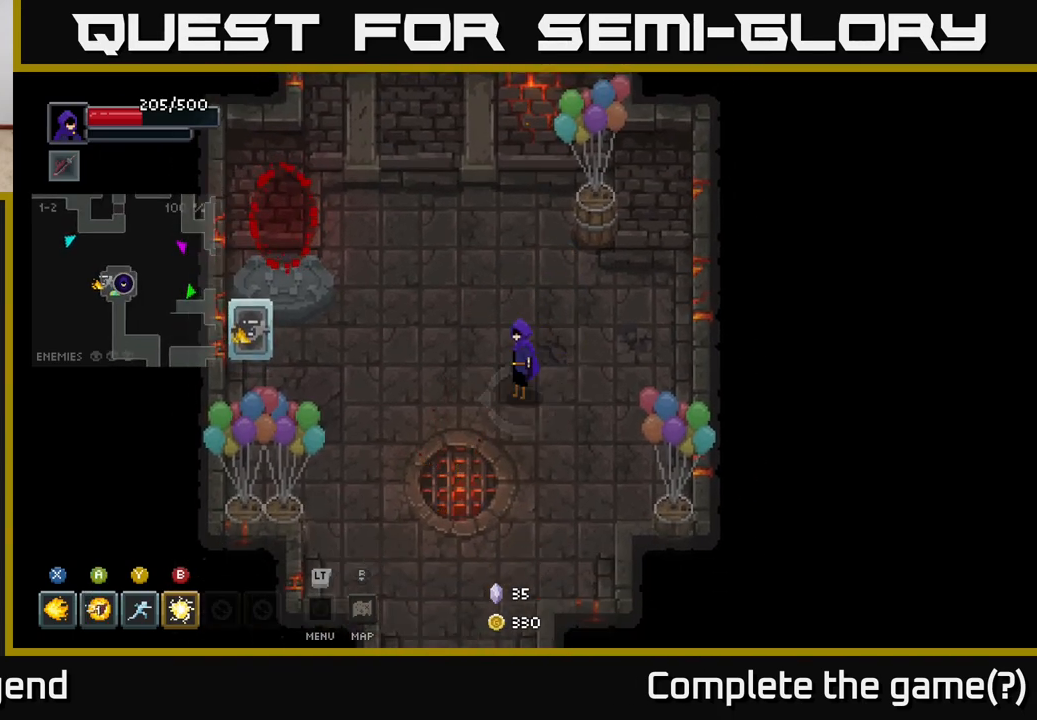
{"buttons": [], "left_stick": "center", "right_stick": "center", "events": [[50, "L2", "down"], [150, "L2", "up"]]}
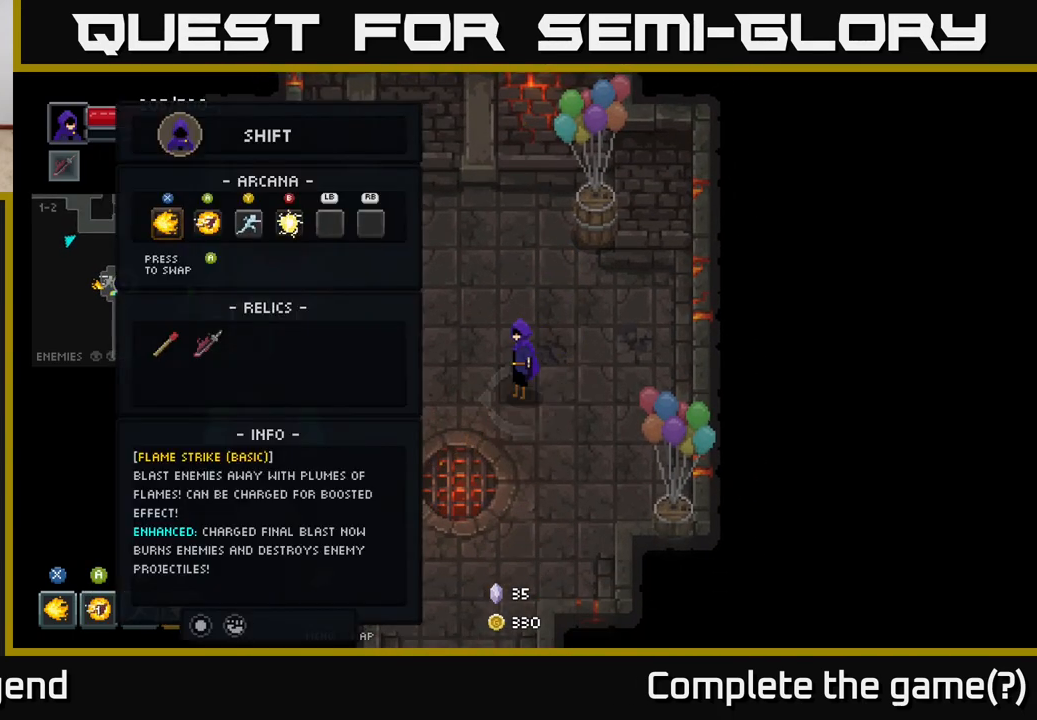
{"buttons": [], "left_stick": "center", "right_stick": "center", "events": [[183, "DPAD_RIGHT", "down"], [267, "DPAD_RIGHT", "up"]]}
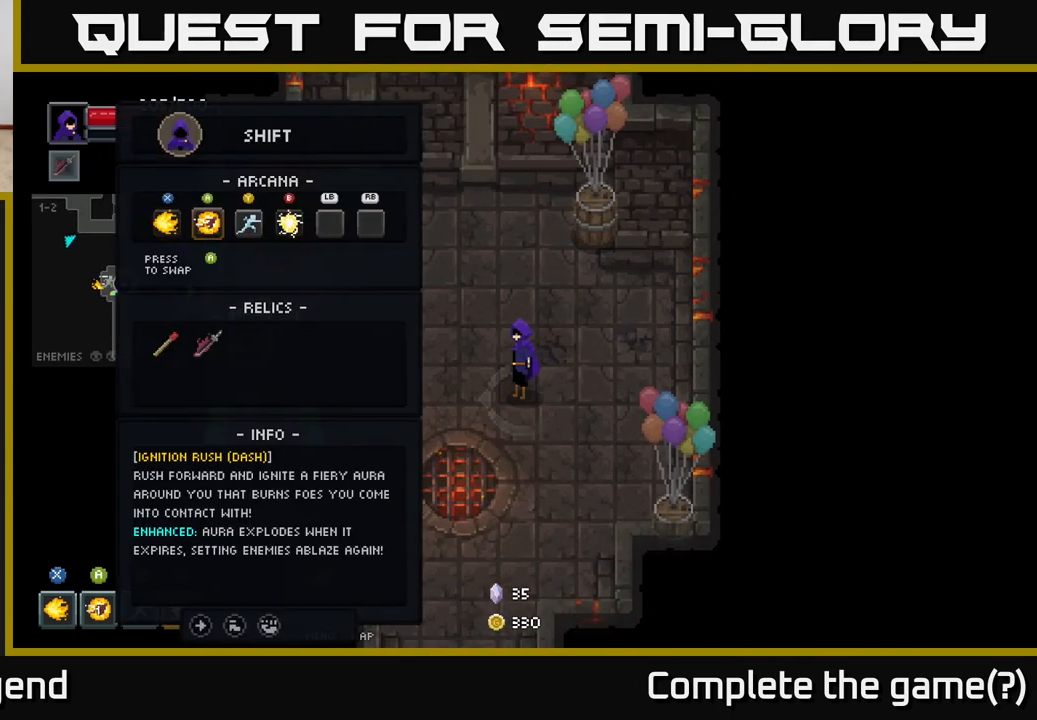
{"buttons": [], "left_stick": "center", "right_stick": "center", "events": []}
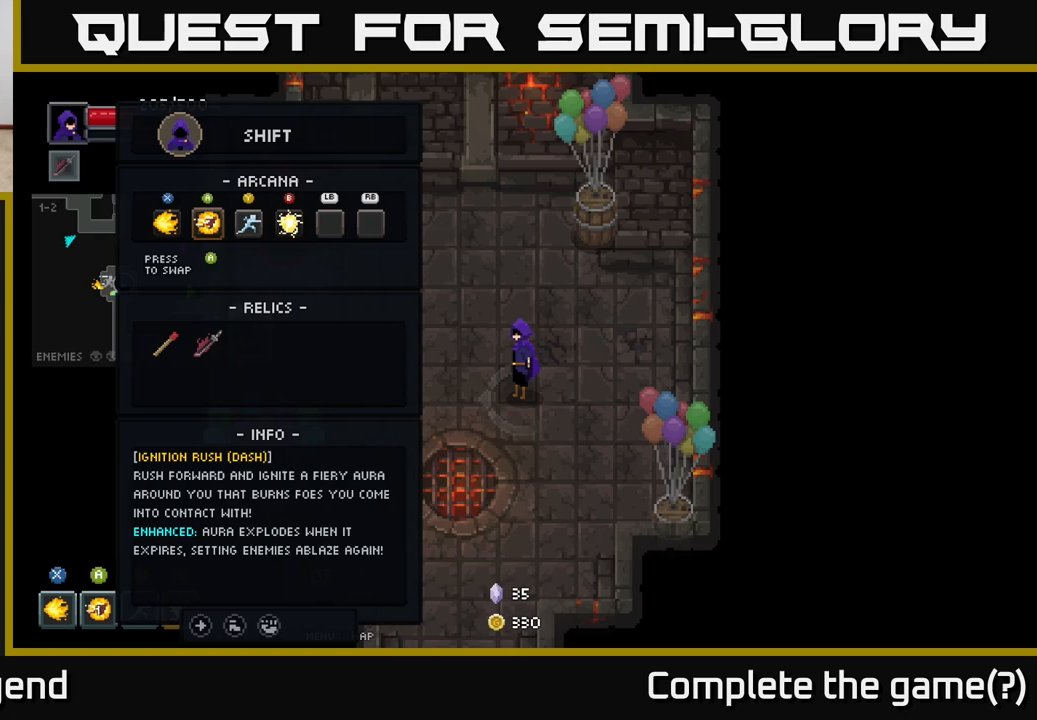
{"buttons": [], "left_stick": "center", "right_stick": "center", "events": []}
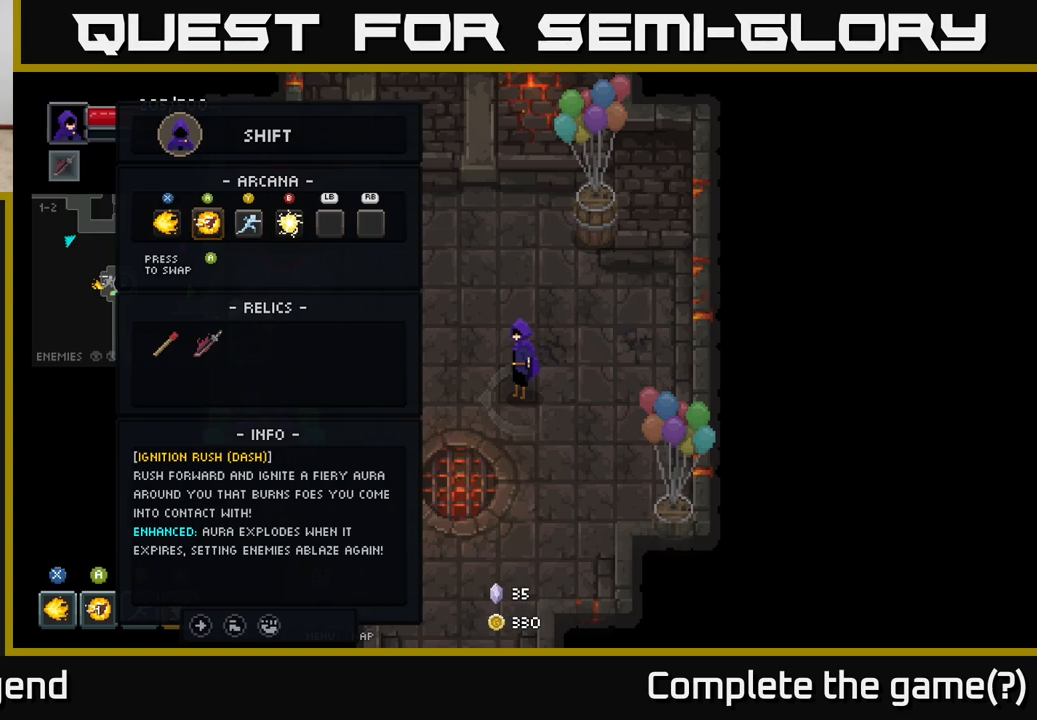
{"buttons": [], "left_stick": "center", "right_stick": "center", "events": []}
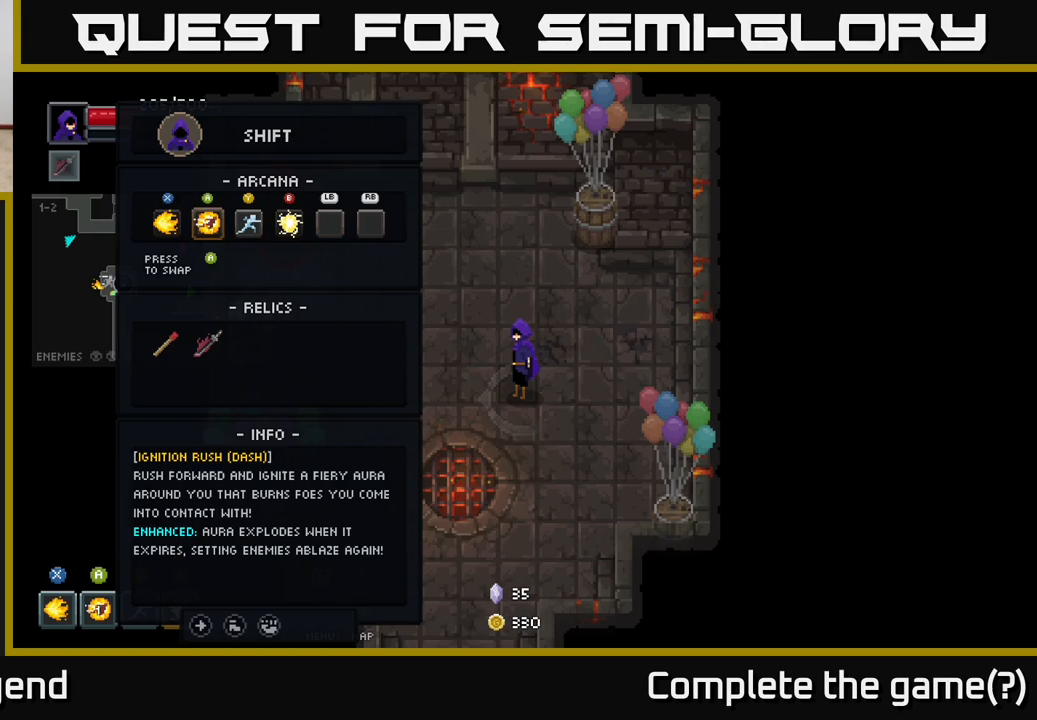
{"buttons": [], "left_stick": "center", "right_stick": "center", "events": []}
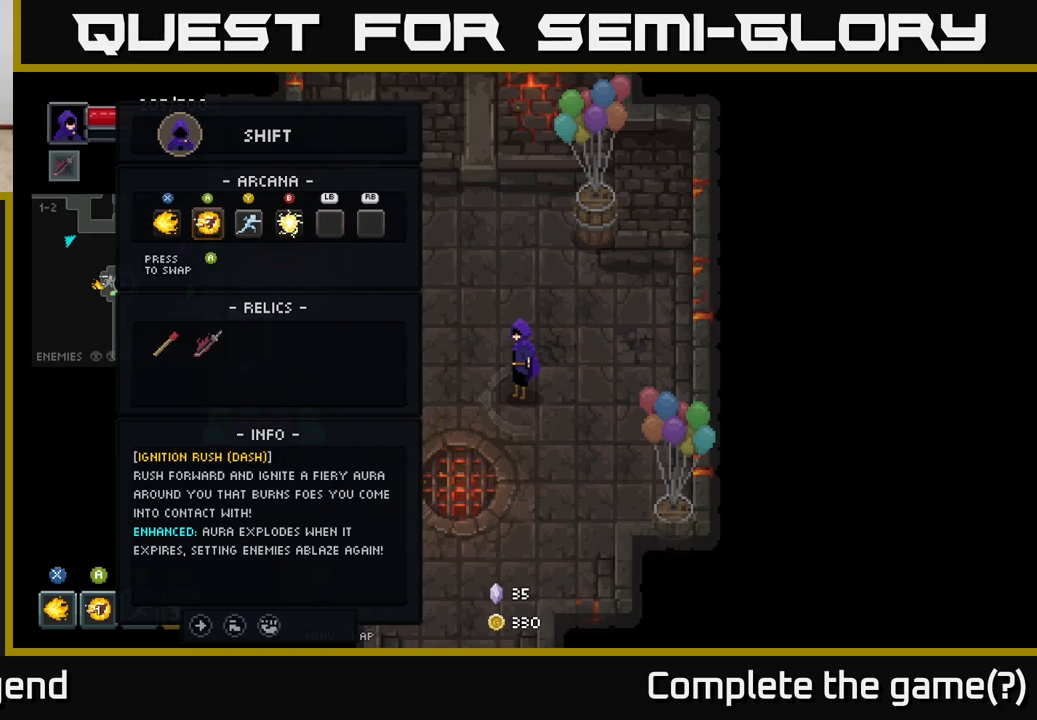
{"buttons": [], "left_stick": "center", "right_stick": "center", "events": []}
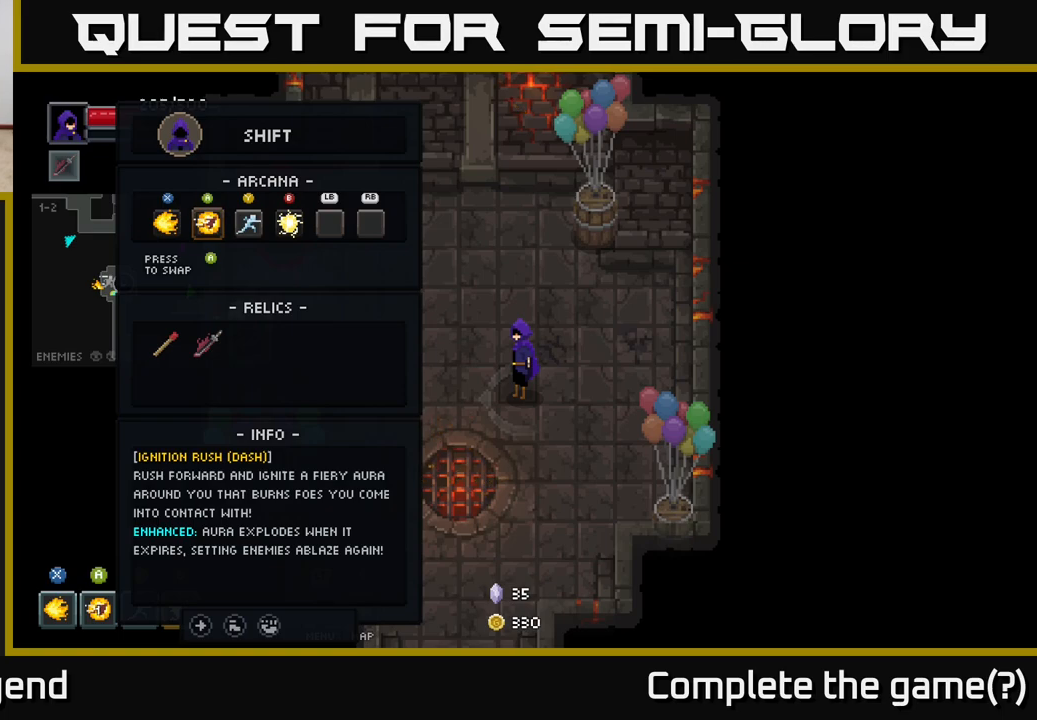
{"buttons": [], "left_stick": "center", "right_stick": "center", "events": []}
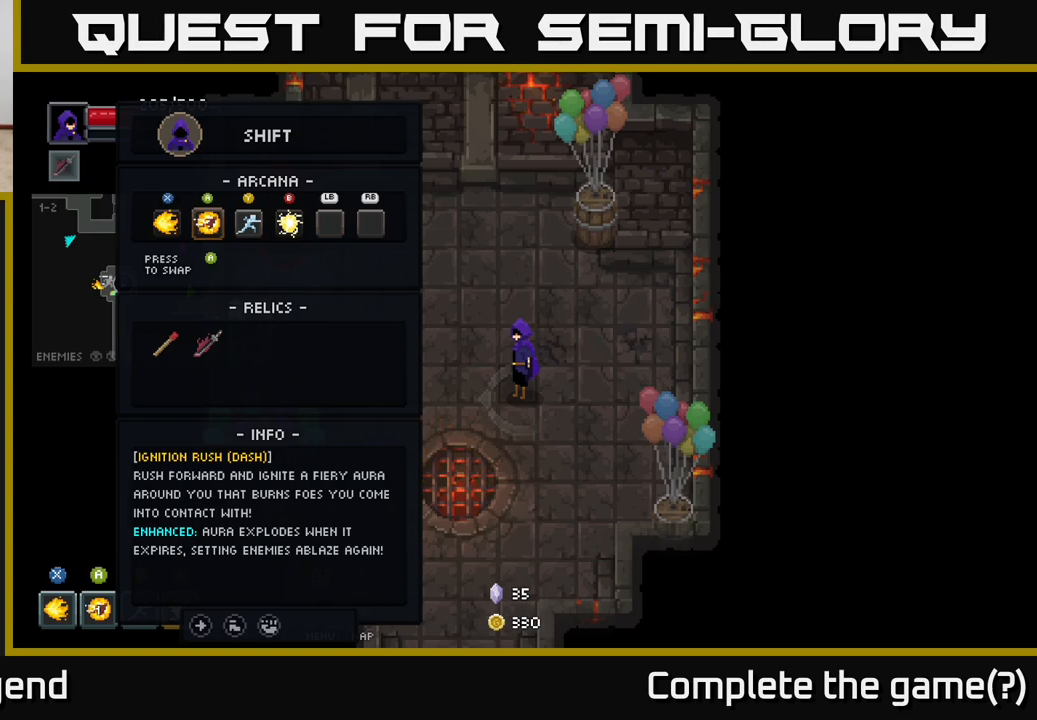
{"buttons": [], "left_stick": "center", "right_stick": "center", "events": []}
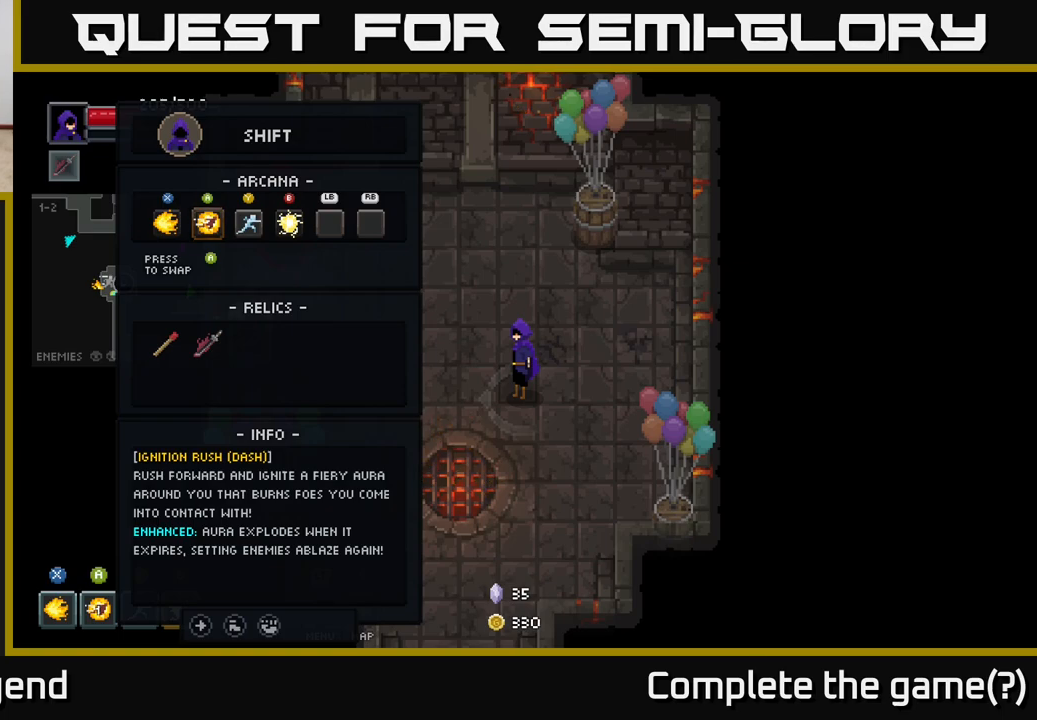
{"buttons": [], "left_stick": "center", "right_stick": "center", "events": []}
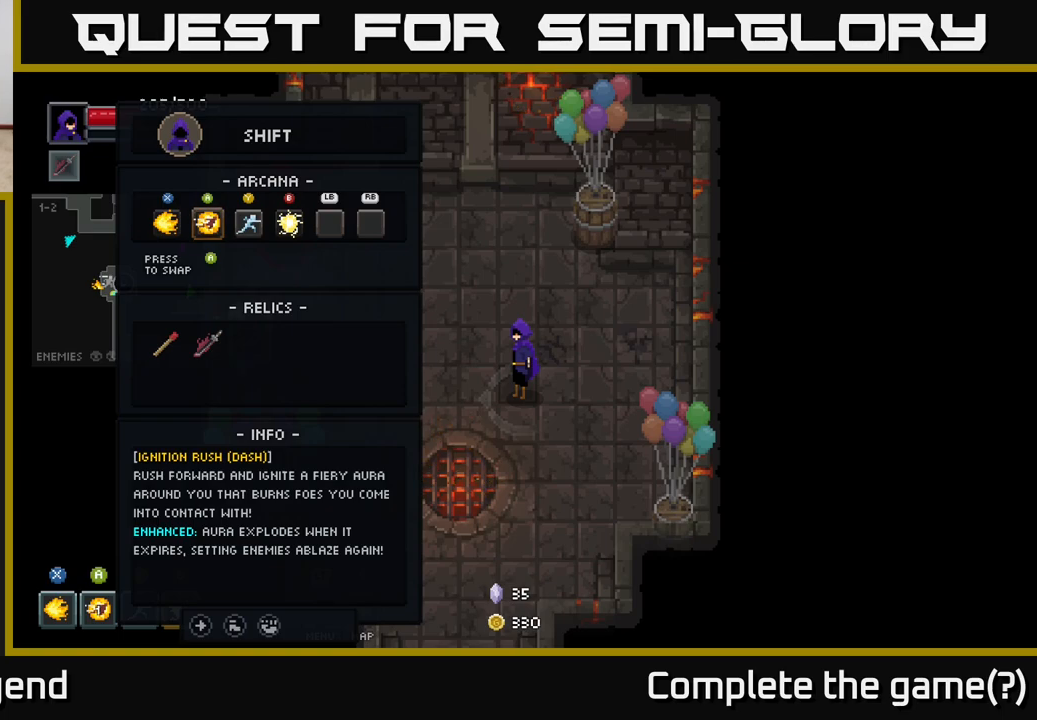
{"buttons": [], "left_stick": "center", "right_stick": "center", "events": []}
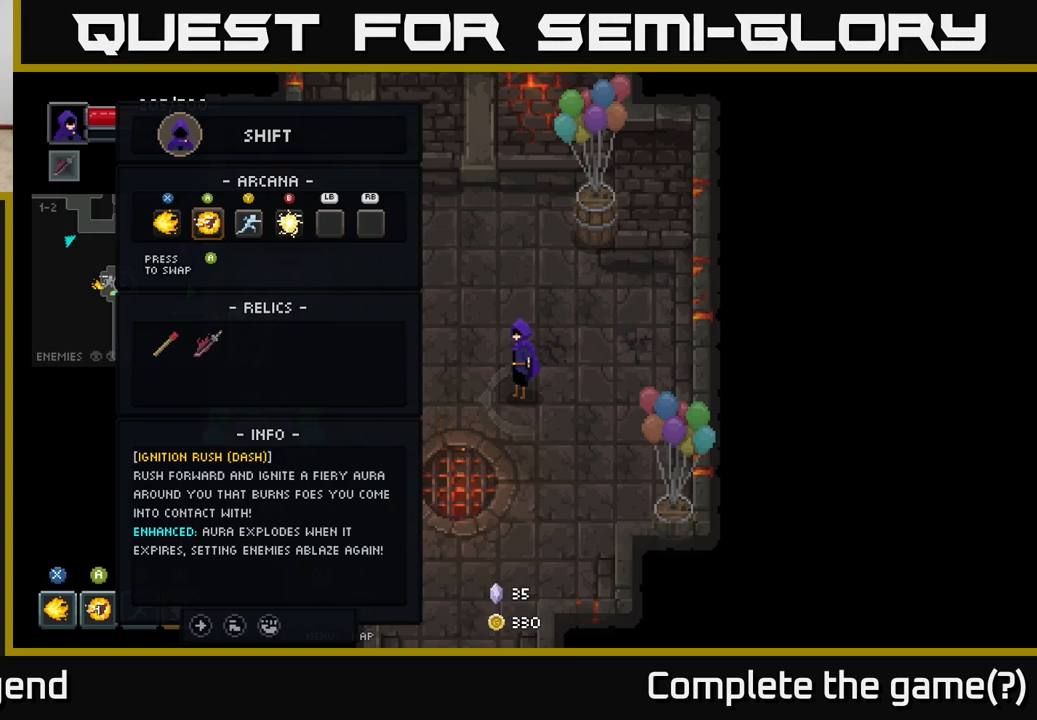
{"buttons": [], "left_stick": "center", "right_stick": "center", "events": []}
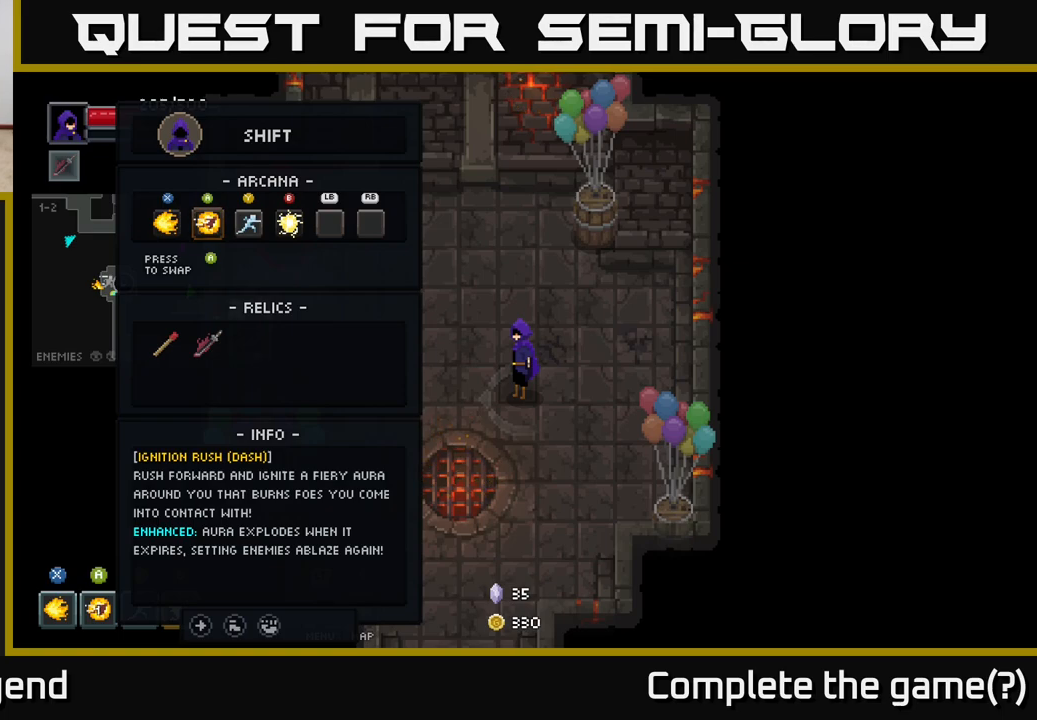
{"buttons": ["L2"], "left_stick": "center", "right_stick": "center", "events": [[383, "L2", "down"]]}
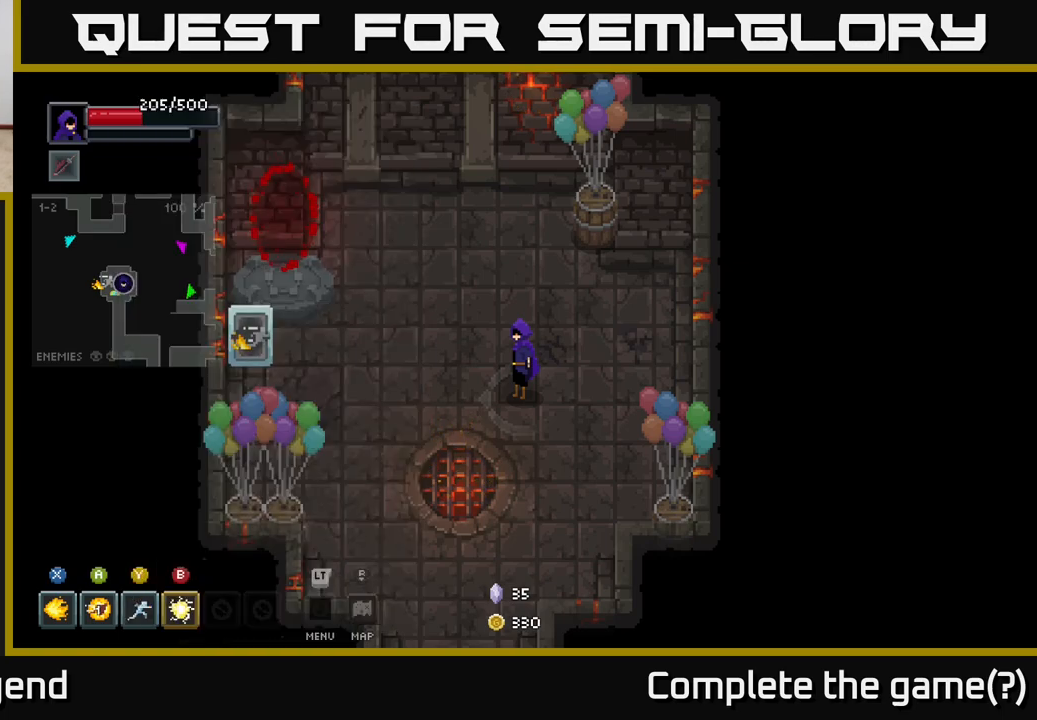
{"buttons": [], "left_stick": "up-right", "right_stick": "center", "events": [[17, "L2", "up"], [267, "left_stick", "up-right"]]}
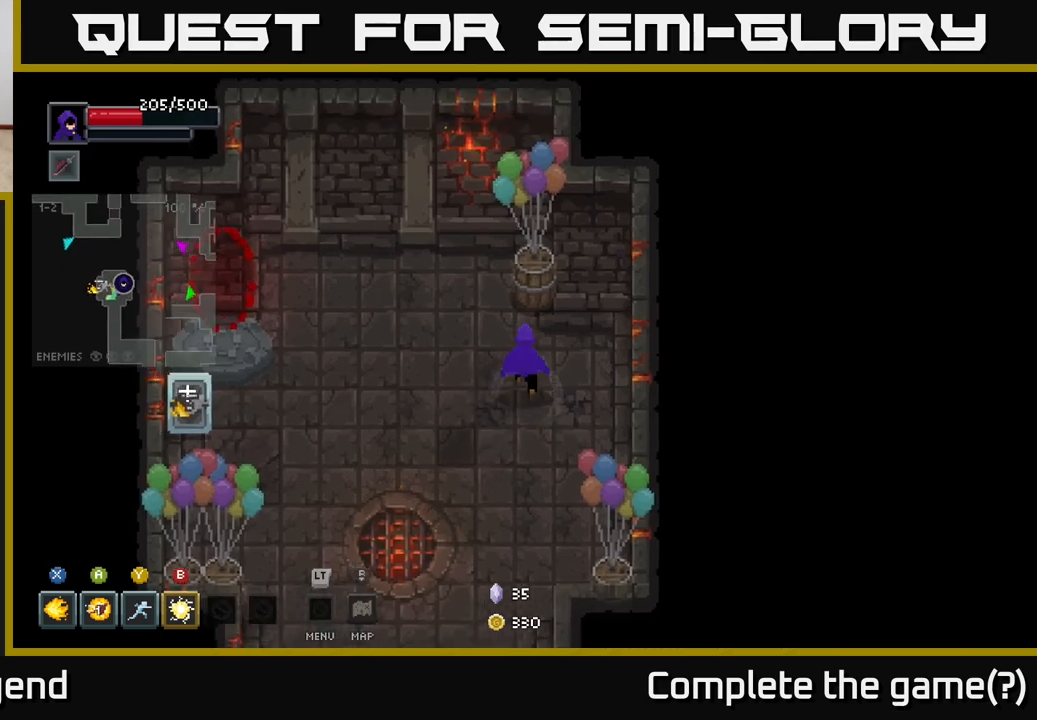
{"buttons": [], "left_stick": "down", "right_stick": "center", "events": [[33, "left_stick", "up"], [367, "left_stick", "right"], [483, "left_stick", "down"]]}
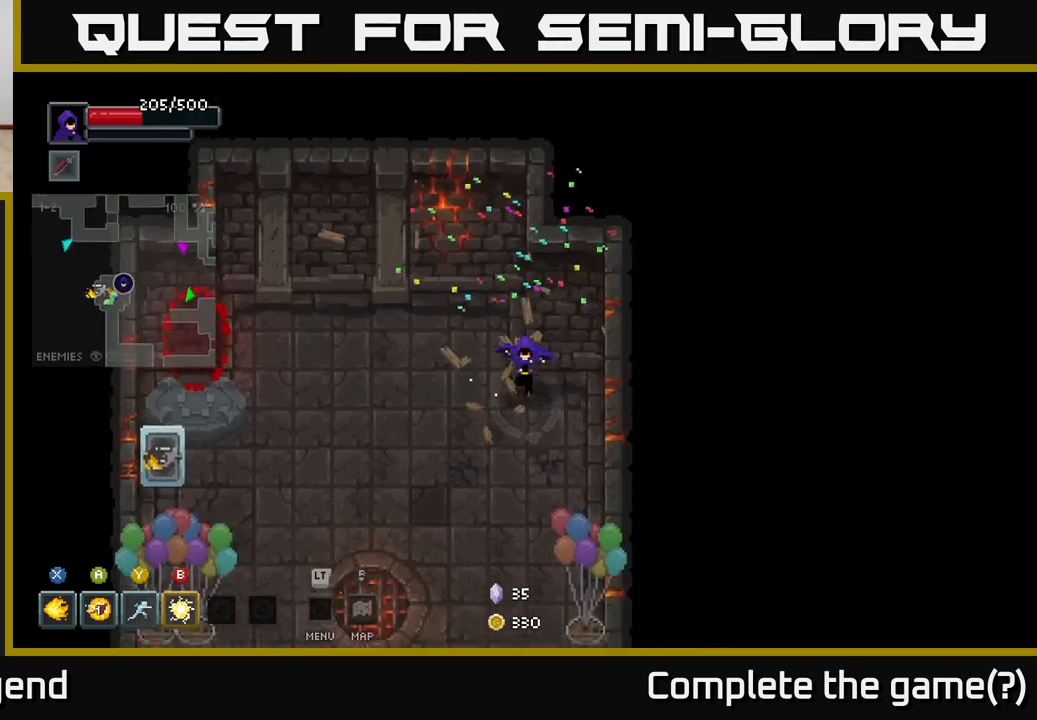
{"buttons": [], "left_stick": "down-right", "right_stick": "center", "events": [[267, "left_stick", "down-right"]]}
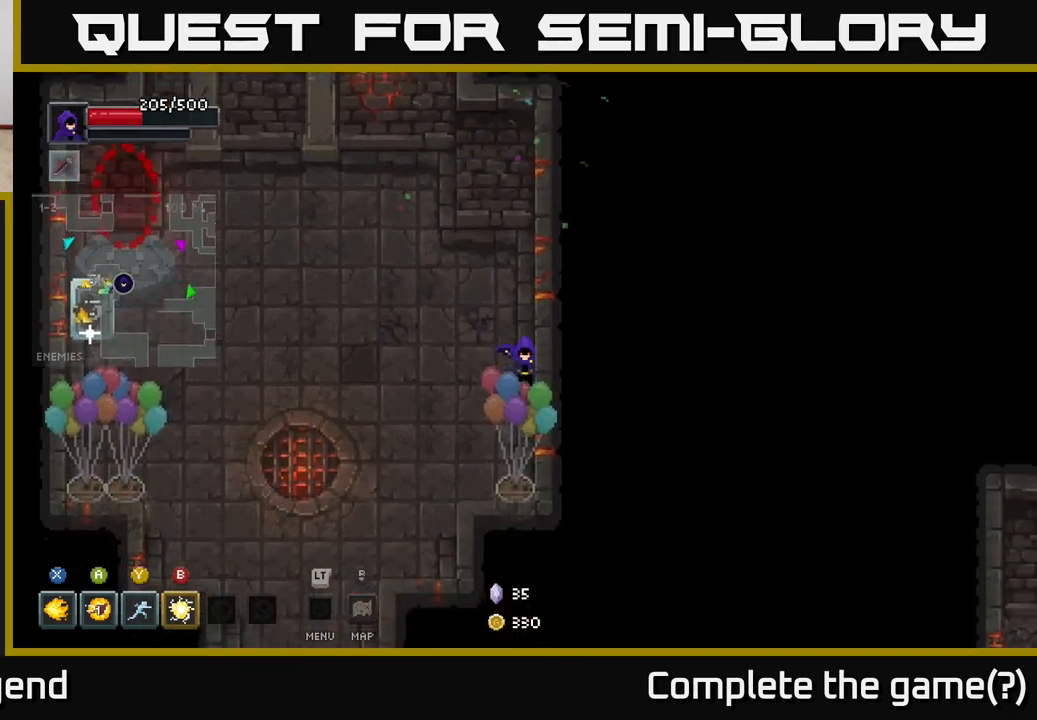
{"buttons": [], "left_stick": "down-left", "right_stick": "center", "events": [[33, "left_stick", "down"], [333, "left_stick", "down-left"]]}
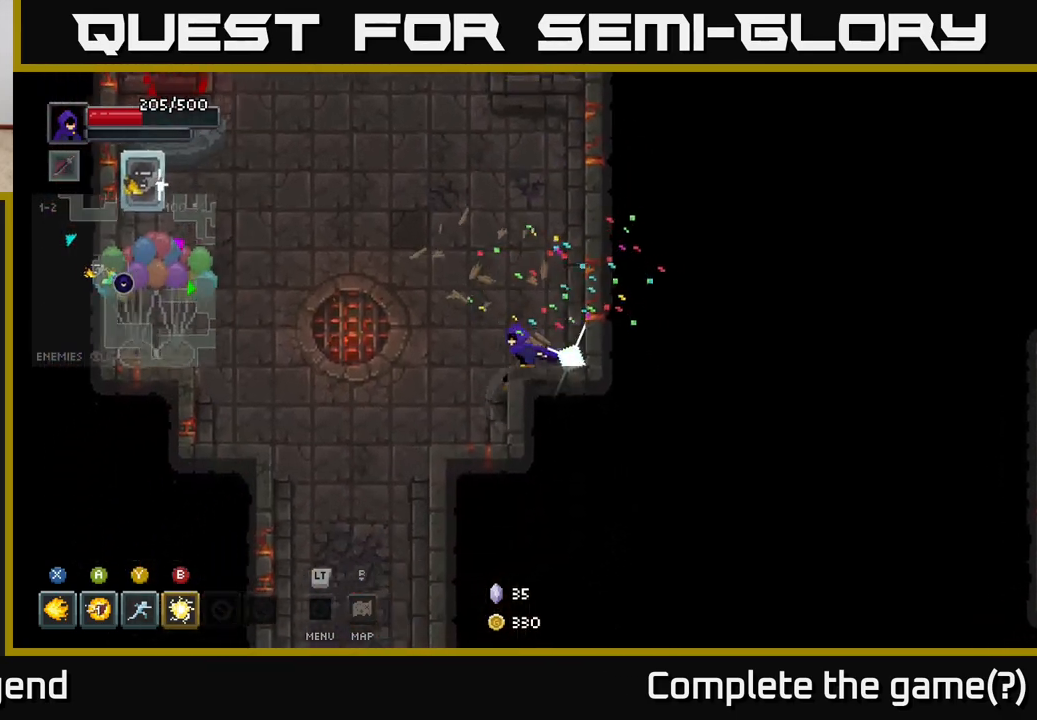
{"buttons": [], "left_stick": "left", "right_stick": "center", "events": [[17, "left_stick", "left"]]}
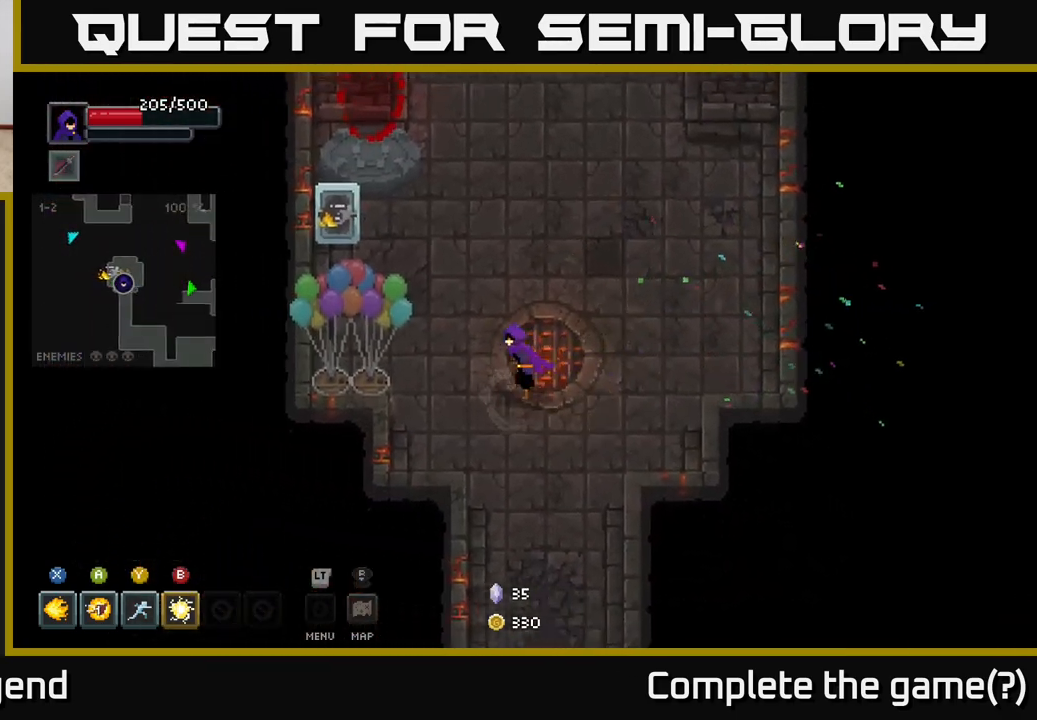
{"buttons": [], "left_stick": "left", "right_stick": "center", "events": []}
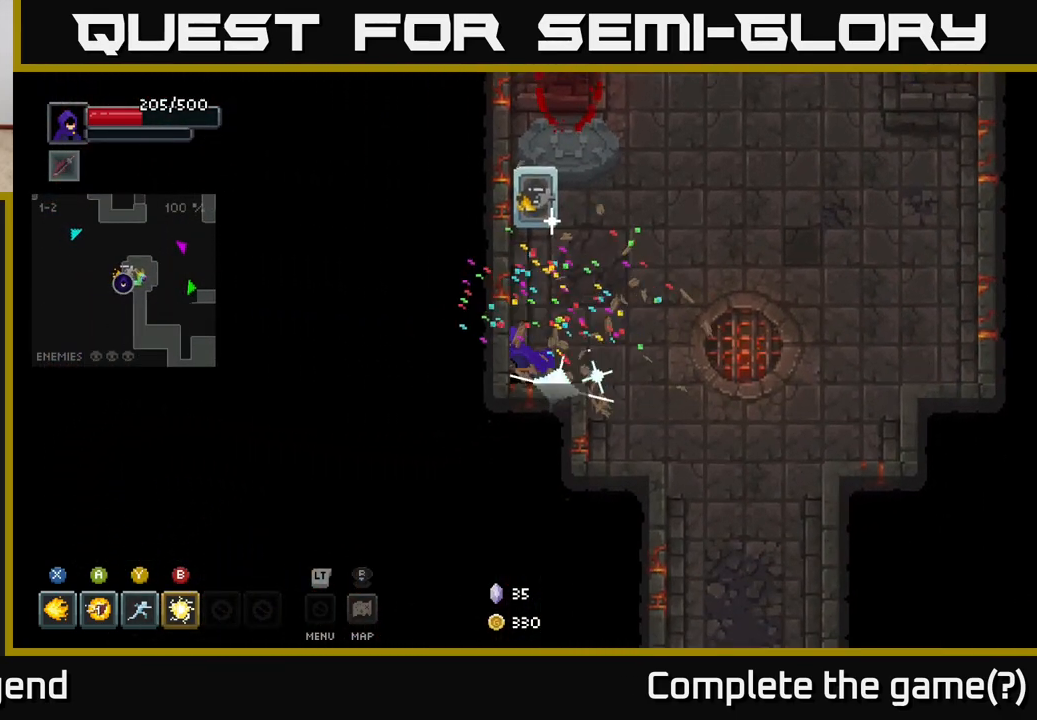
{"buttons": [], "left_stick": "right", "right_stick": "center", "events": [[50, "left_stick", "up"], [117, "left_stick", "right"]]}
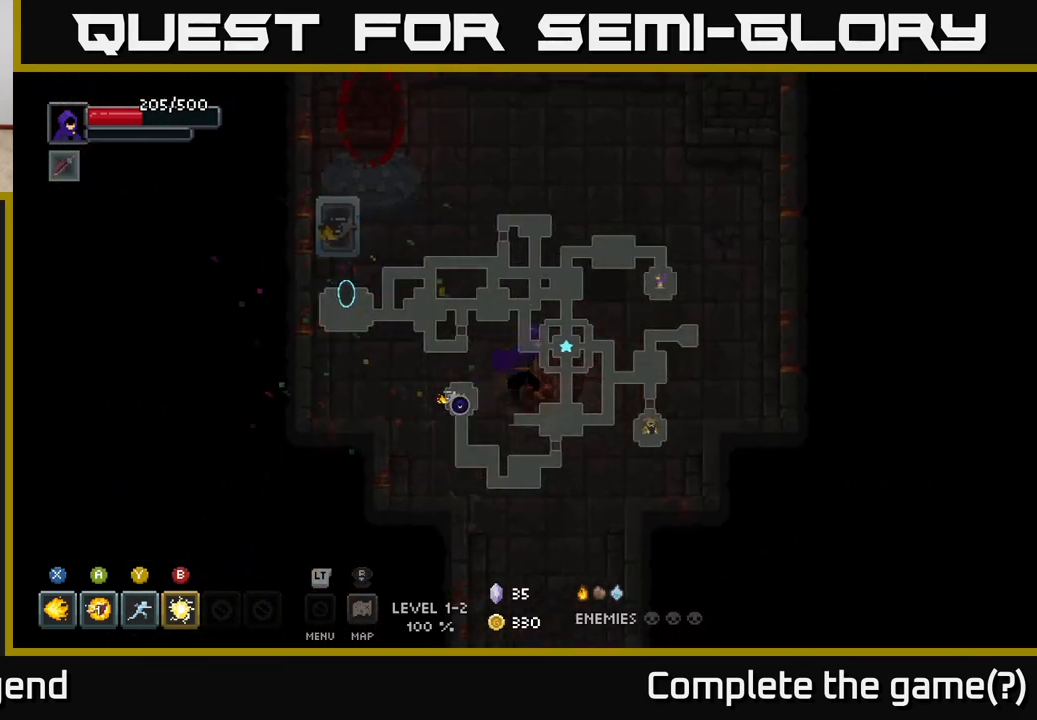
{"buttons": [], "left_stick": "center", "right_stick": "center", "events": [[17, "left_stick", "up-right"], [383, "left_stick", "center"]]}
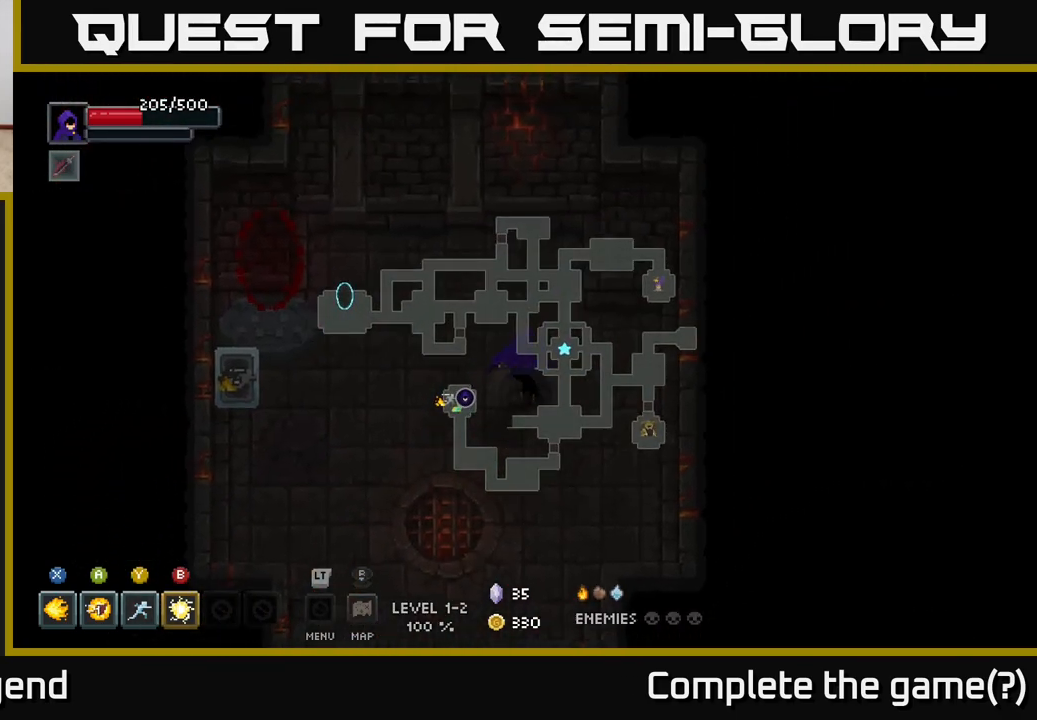
{"buttons": [], "left_stick": "down", "right_stick": "center", "events": [[83, "left_stick", "up-right"], [267, "left_stick", "down"]]}
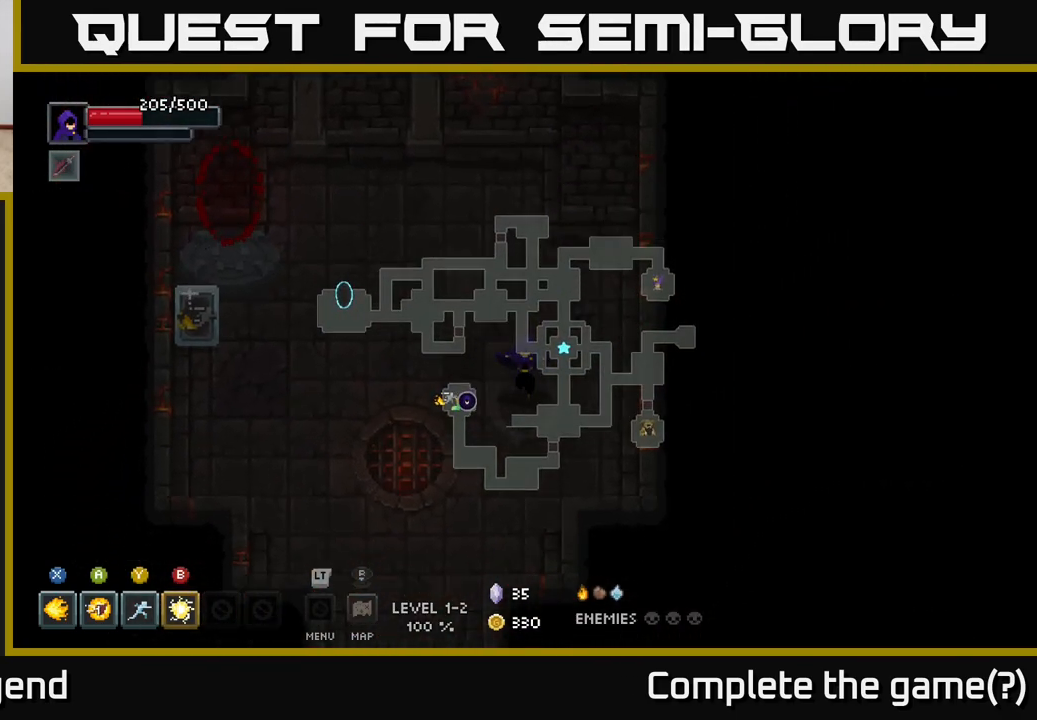
{"buttons": [], "left_stick": "down", "right_stick": "center", "events": [[183, "left_stick", "down-left"], [433, "left_stick", "down"]]}
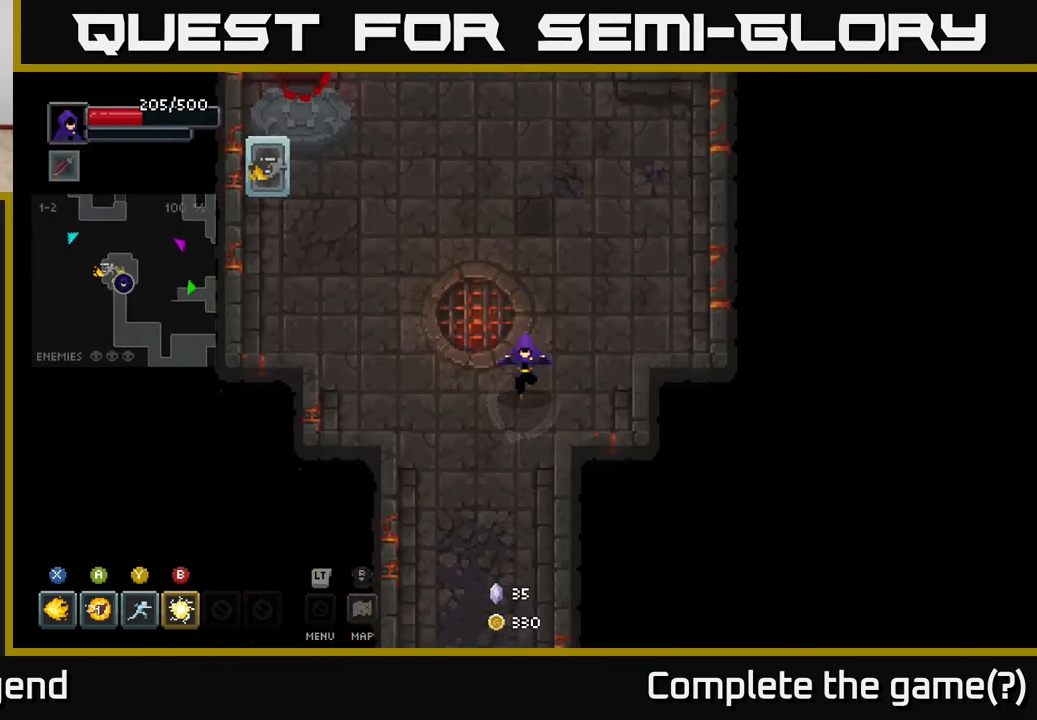
{"buttons": [], "left_stick": "down", "right_stick": "center", "events": []}
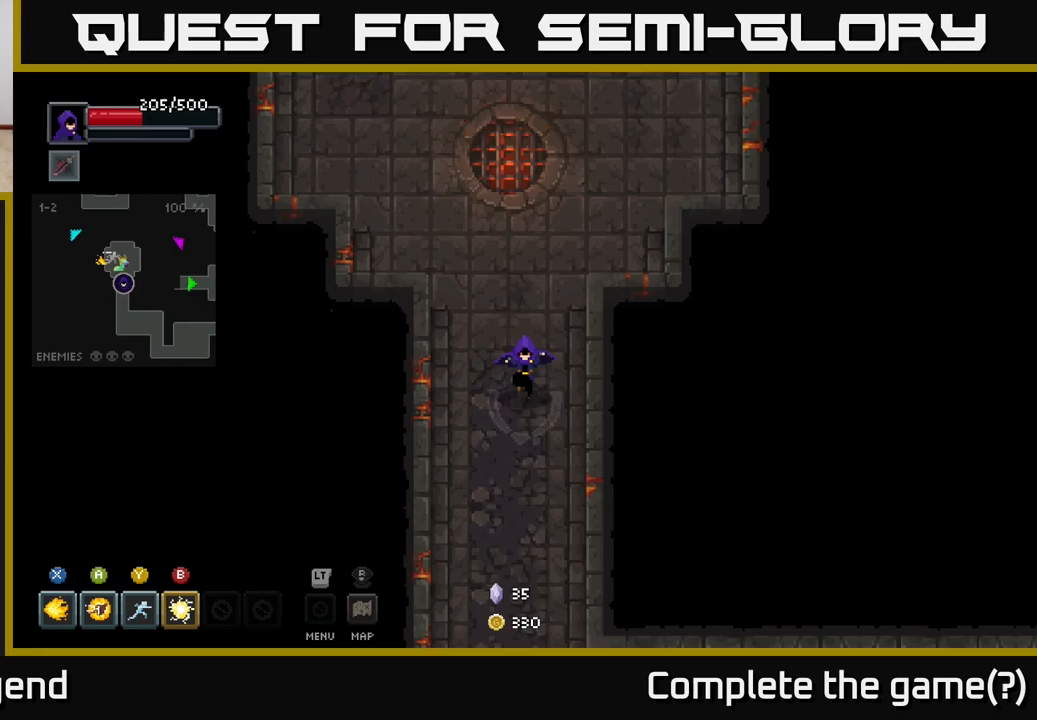
{"buttons": [], "left_stick": "down", "right_stick": "center", "events": []}